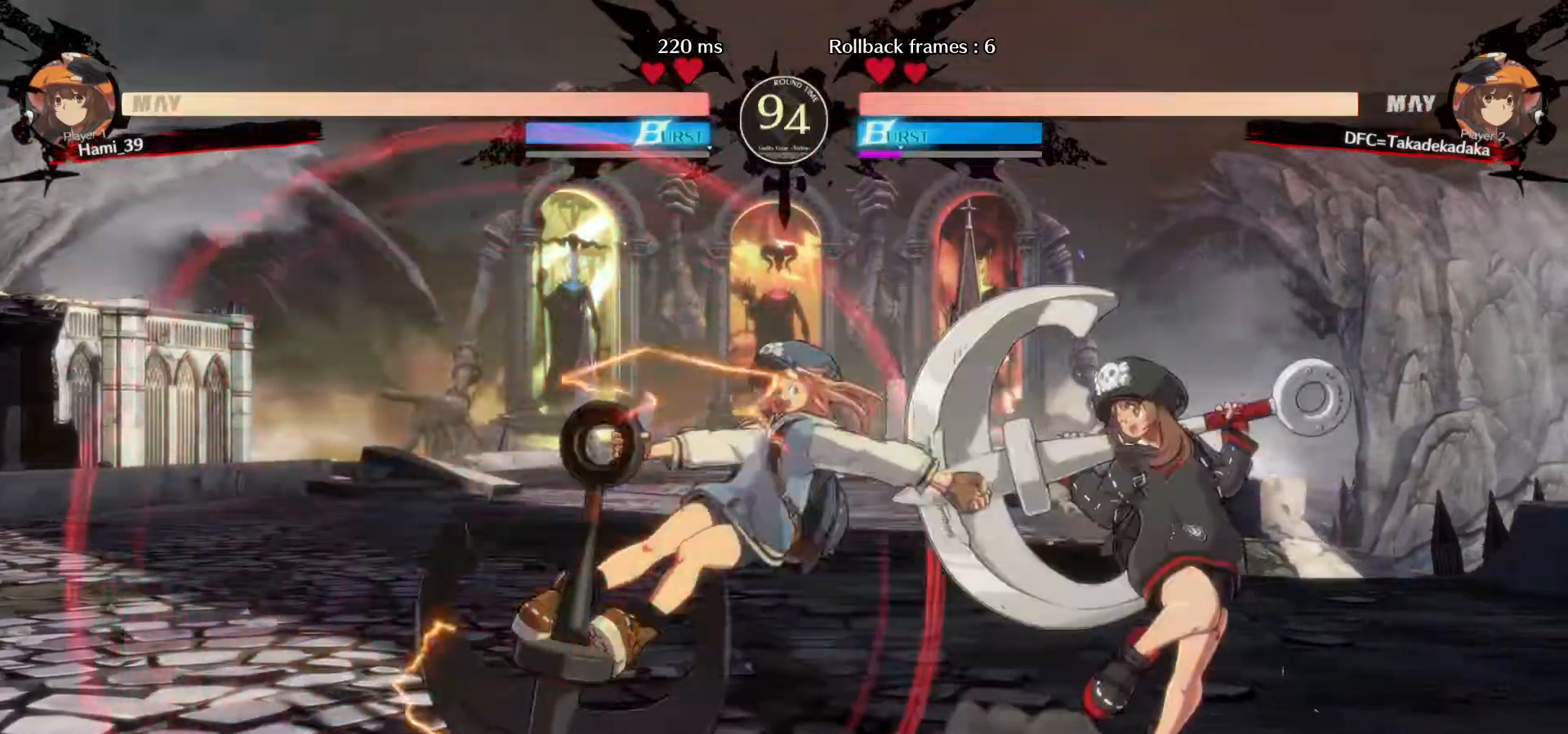
Gameplay with a controller (arcade stick); each line is a JSON object with the inputs held at the frame after it (dt_ms = milliseconds from this image to that frame). "events" lists button and stick changes between this image and that frame as [ms after this image, input, new state], when the widget could be followed in between. Not read: L3 R3.
{"dt_ms": 500, "buttons": [], "left_stick": "center", "events": [[100, "TRIANGLE", "down"], [100, "left_stick", "left"], [167, "TRIANGLE", "up"], [233, "TRIANGLE", "down"], [267, "TRIANGLE", "up"], [283, "left_stick", "center"], [333, "TRIANGLE", "down"], [400, "TRIANGLE", "up"], [467, "TRIANGLE", "down"], [483, "TRIANGLE", "up"]]}
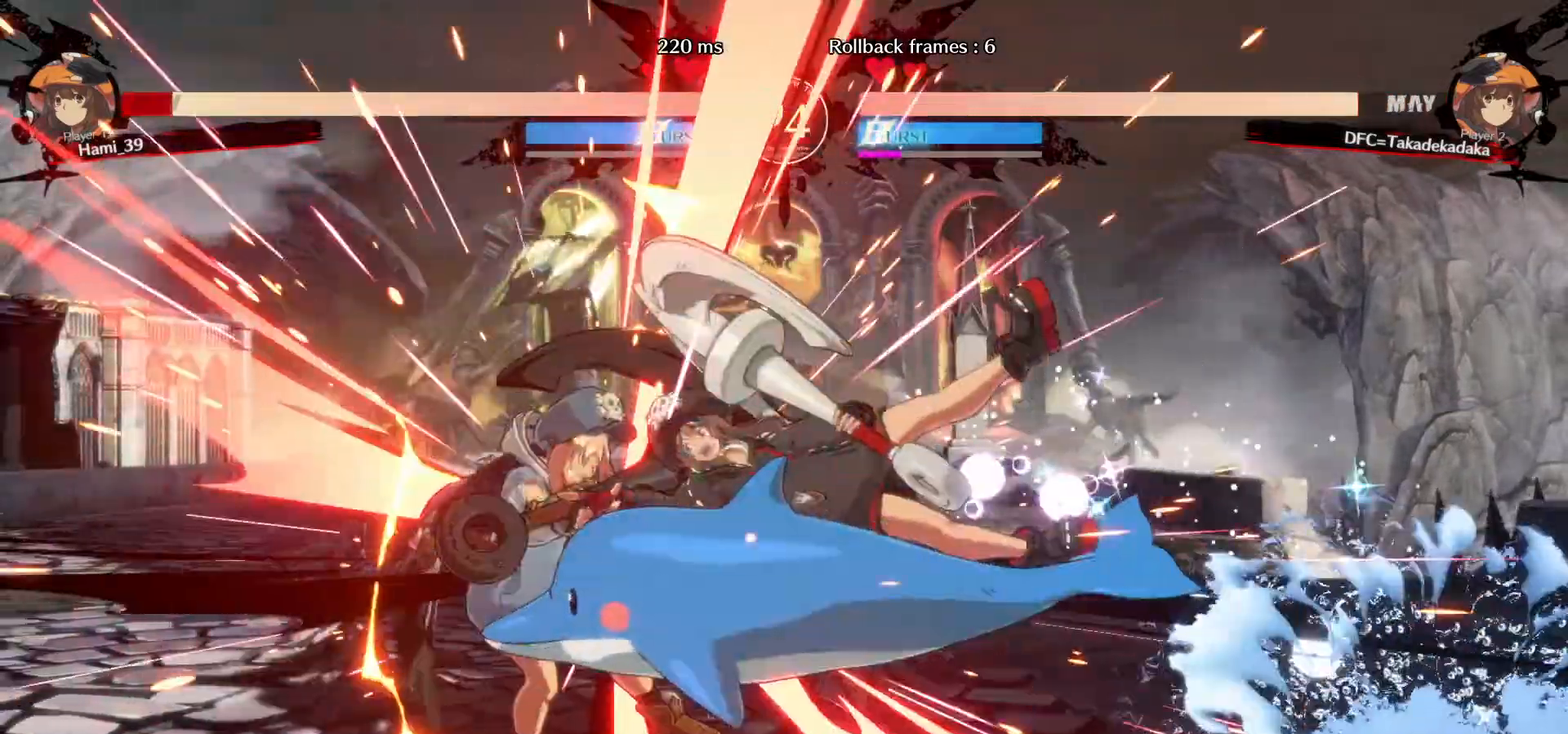
{"dt_ms": 500, "buttons": [], "left_stick": "down-right", "events": [[450, "left_stick", "right"], [500, "left_stick", "down-right"]]}
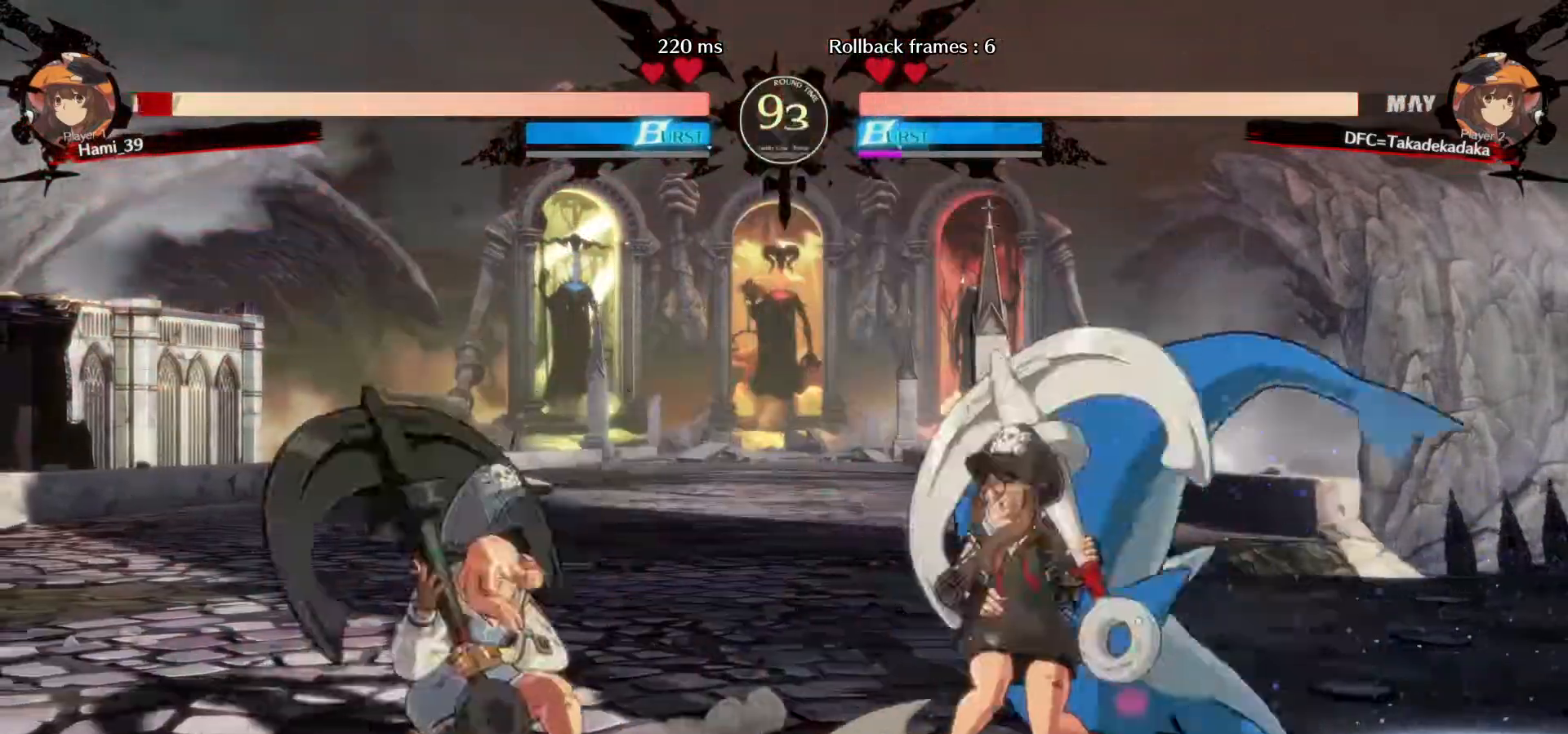
{"dt_ms": 500, "buttons": [], "left_stick": "up", "events": [[433, "left_stick", "up"]]}
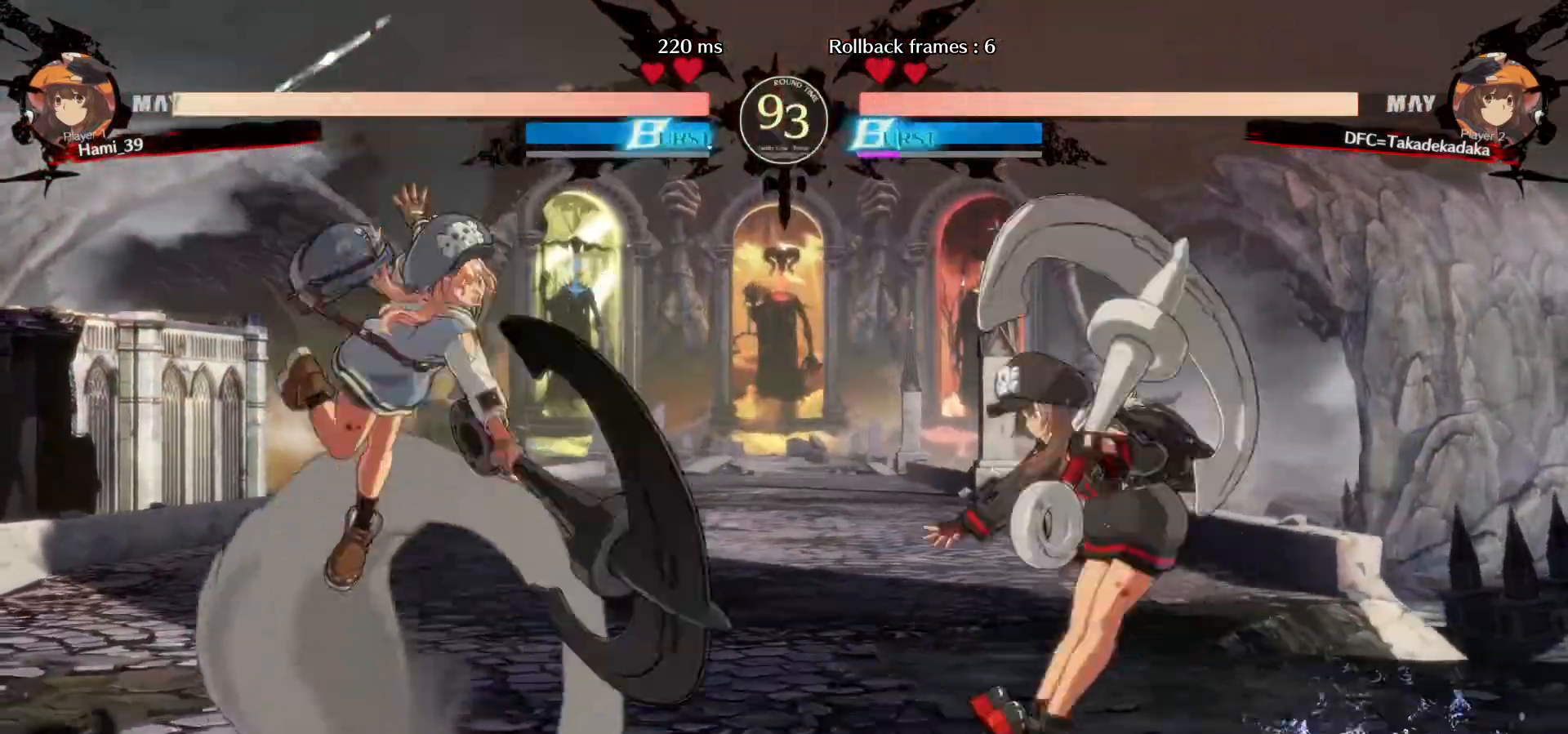
{"dt_ms": 500, "buttons": [], "left_stick": "down-right", "events": [[67, "left_stick", "center"], [317, "left_stick", "down-right"]]}
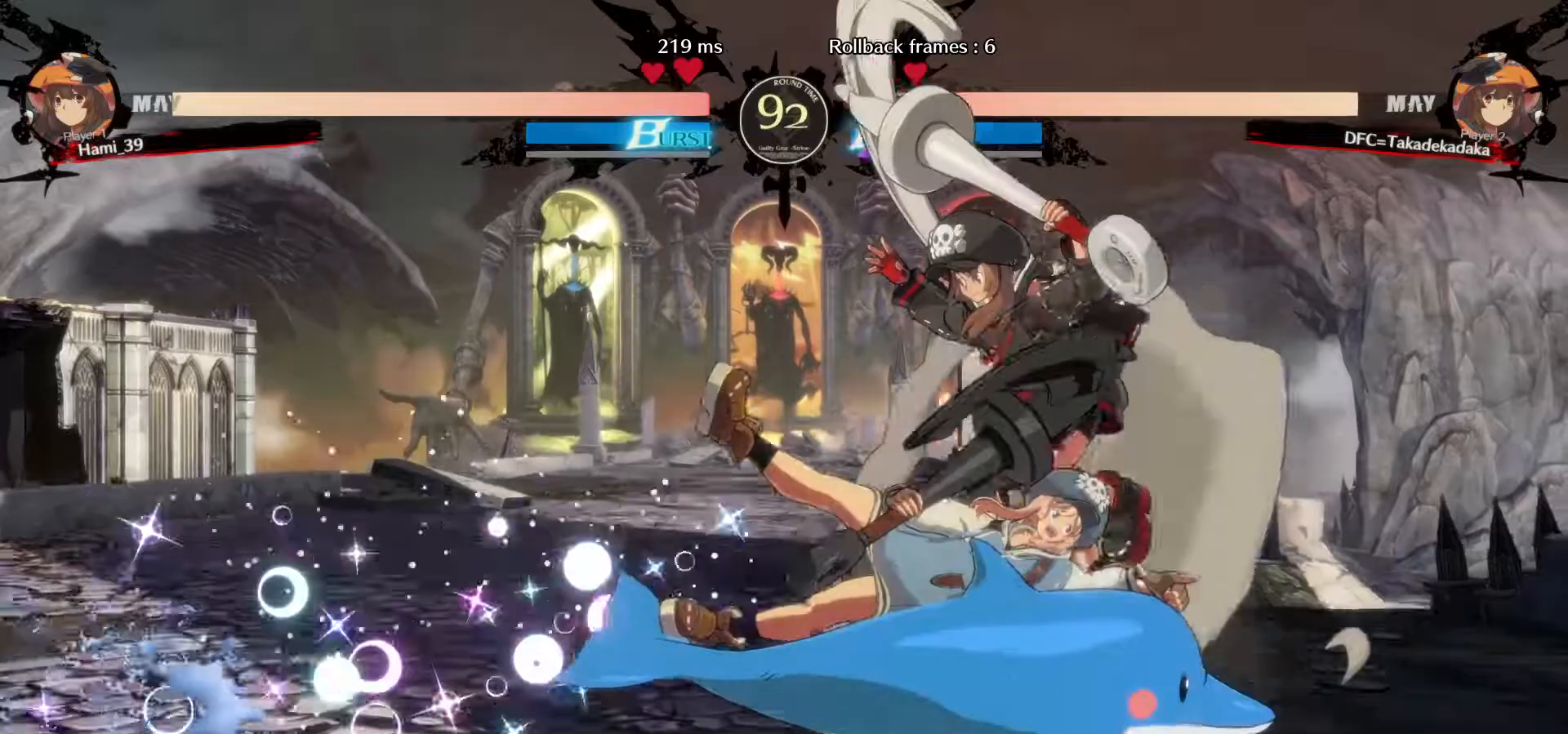
{"dt_ms": 500, "buttons": [], "left_stick": "down-right"}
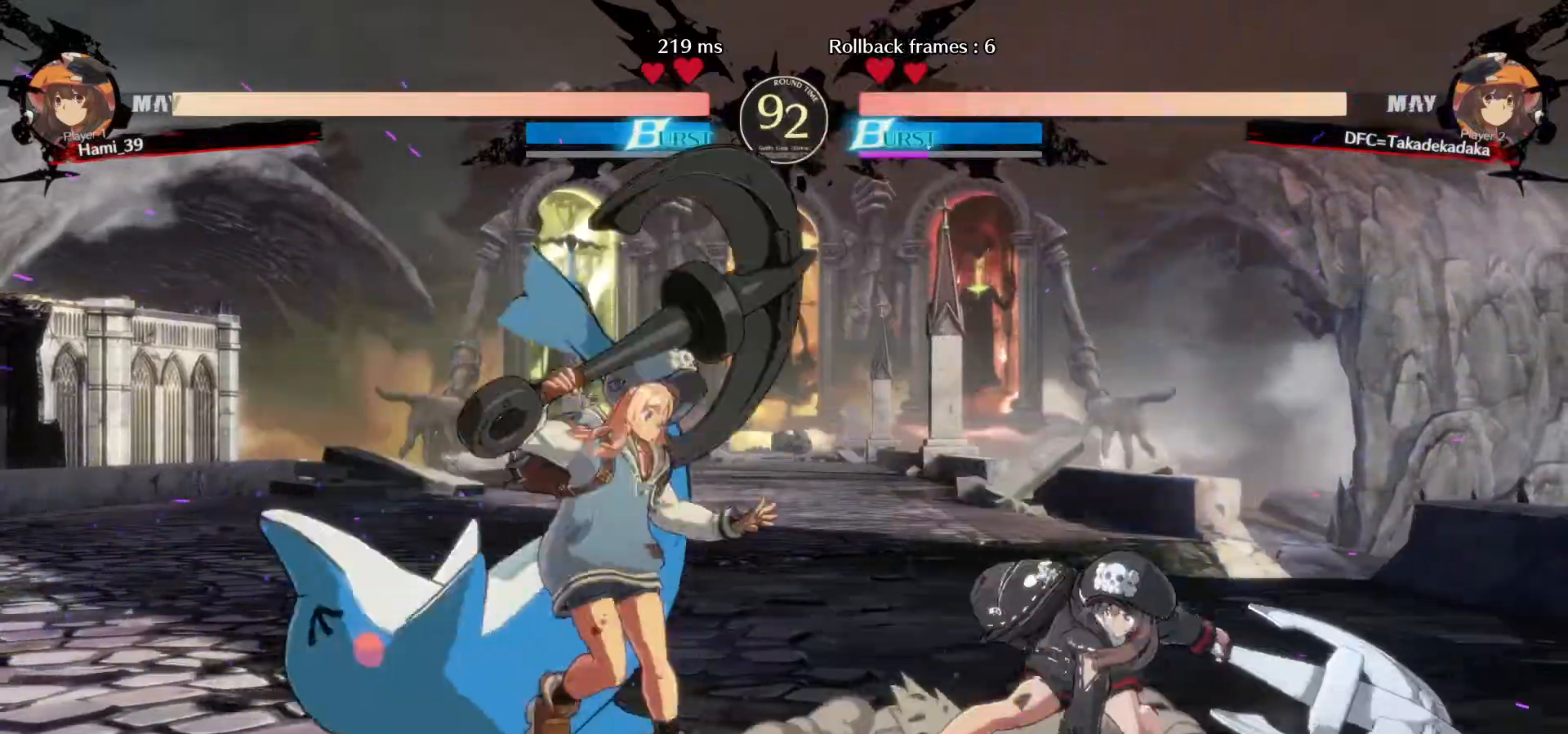
{"dt_ms": 500, "buttons": [], "left_stick": "down-right", "events": [[50, "TRIANGLE", "down"], [117, "TRIANGLE", "up"], [183, "TRIANGLE", "down"], [233, "TRIANGLE", "up"], [300, "TRIANGLE", "down"], [350, "TRIANGLE", "up"]]}
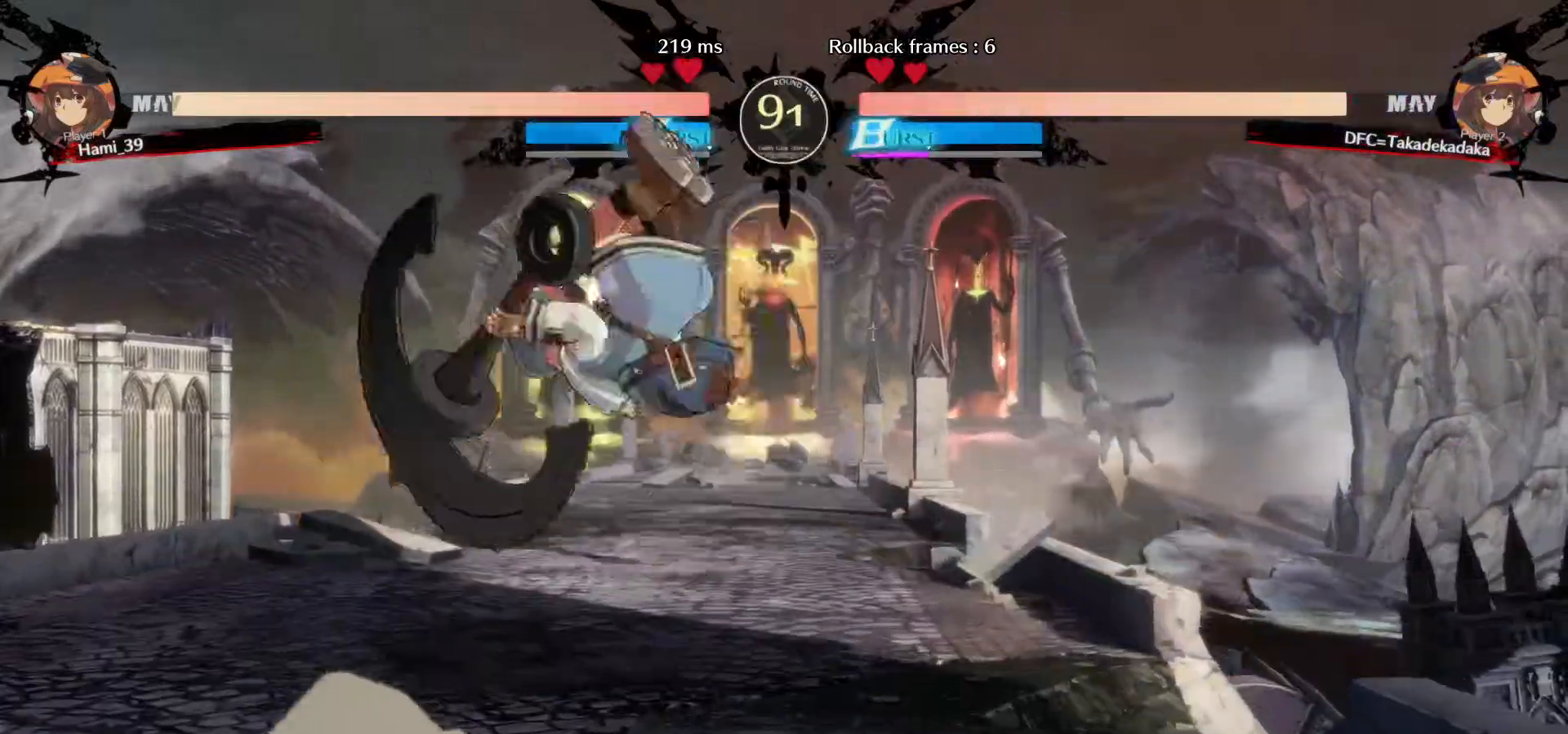
{"dt_ms": 500, "buttons": [], "left_stick": "down-right"}
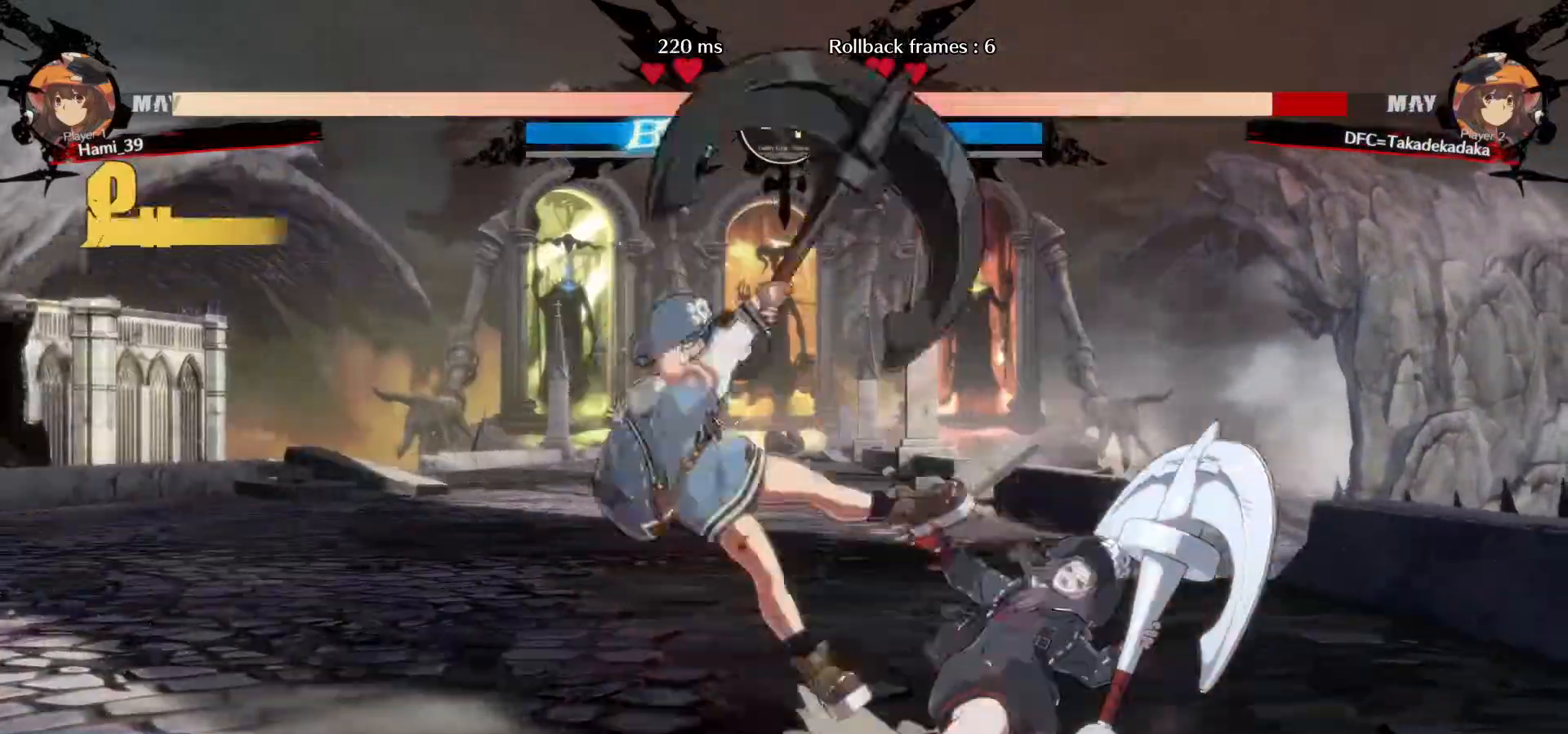
{"dt_ms": 500, "buttons": [], "left_stick": "down-right", "events": []}
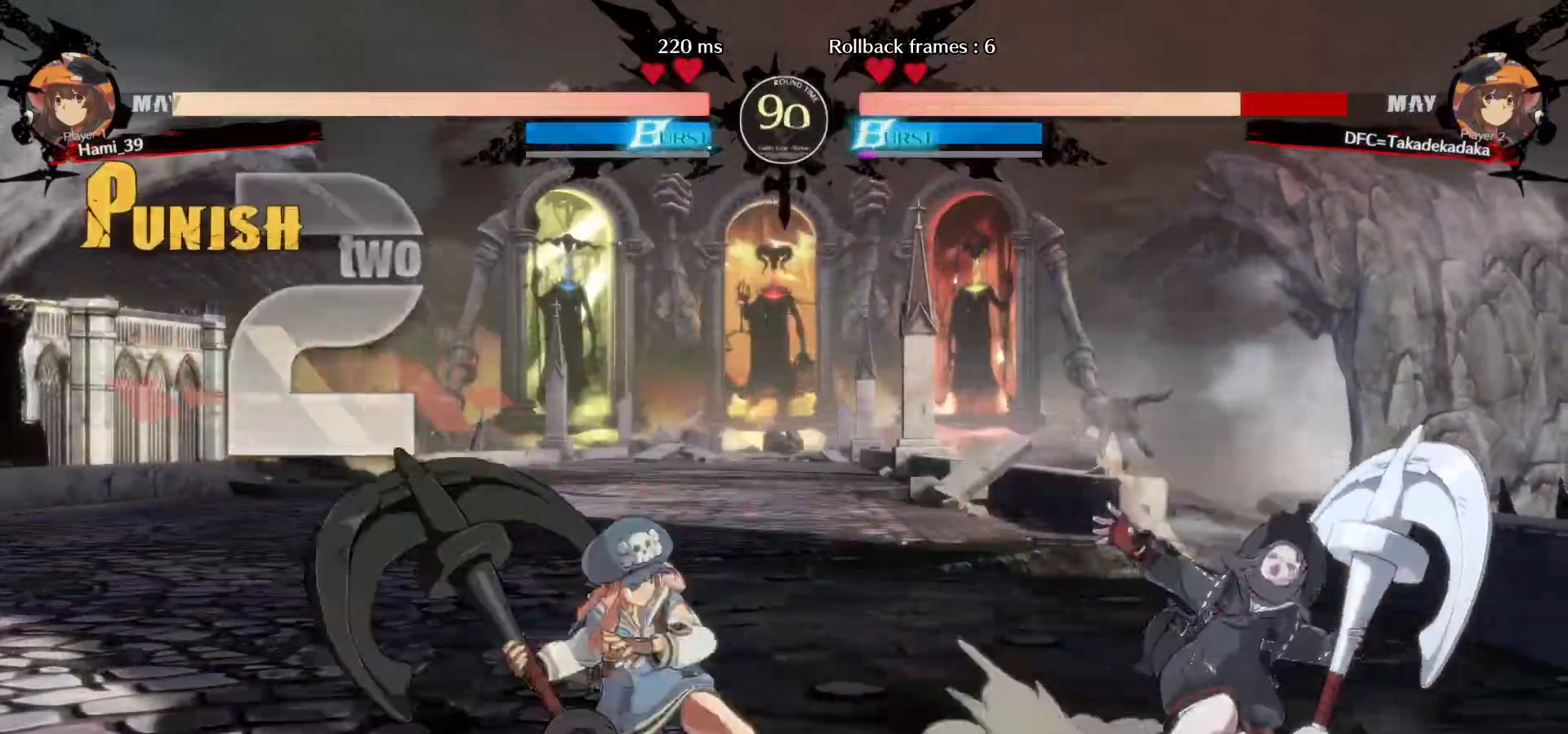
{"dt_ms": 500, "buttons": [], "left_stick": "down-right", "events": []}
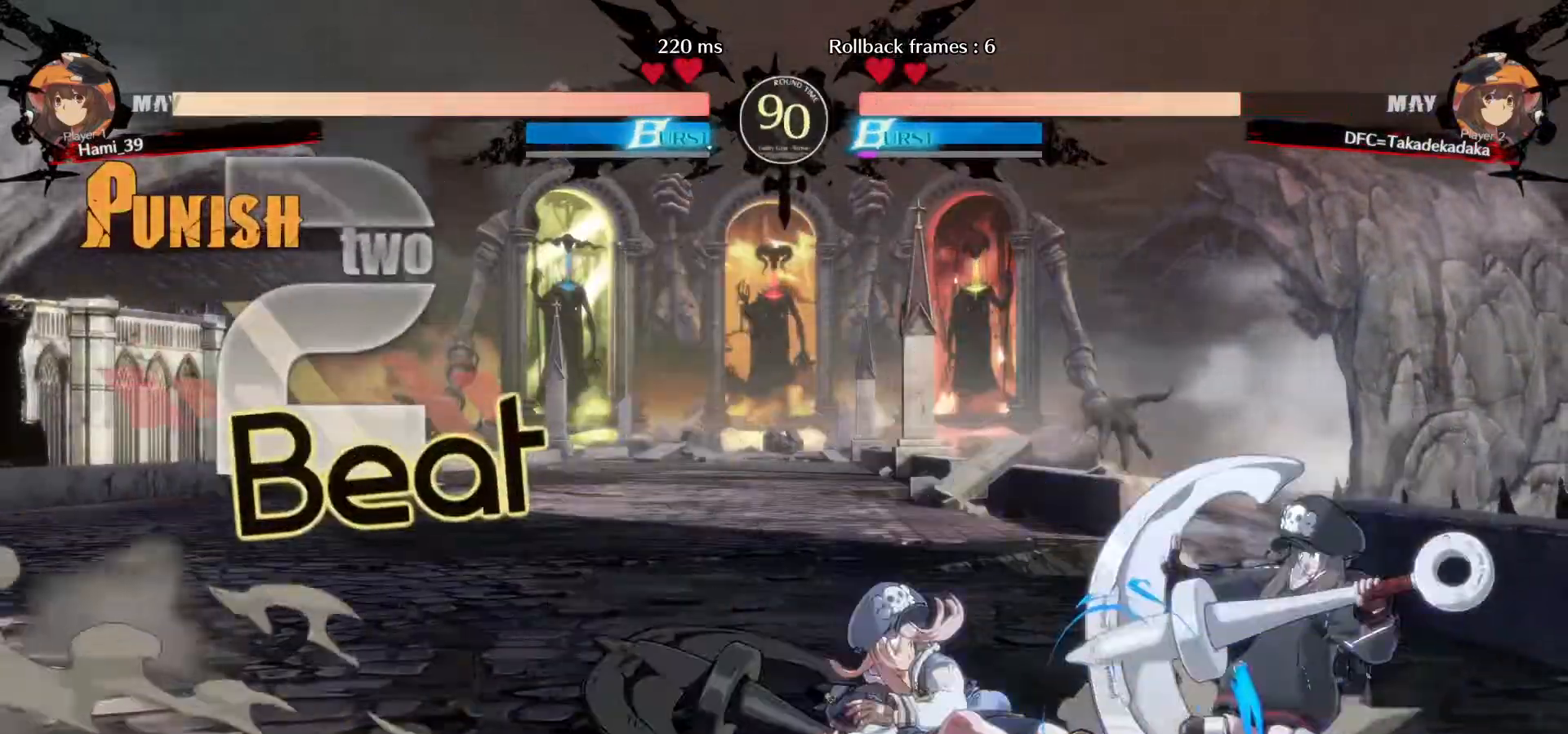
{"dt_ms": 500, "buttons": [], "left_stick": "down-right", "events": []}
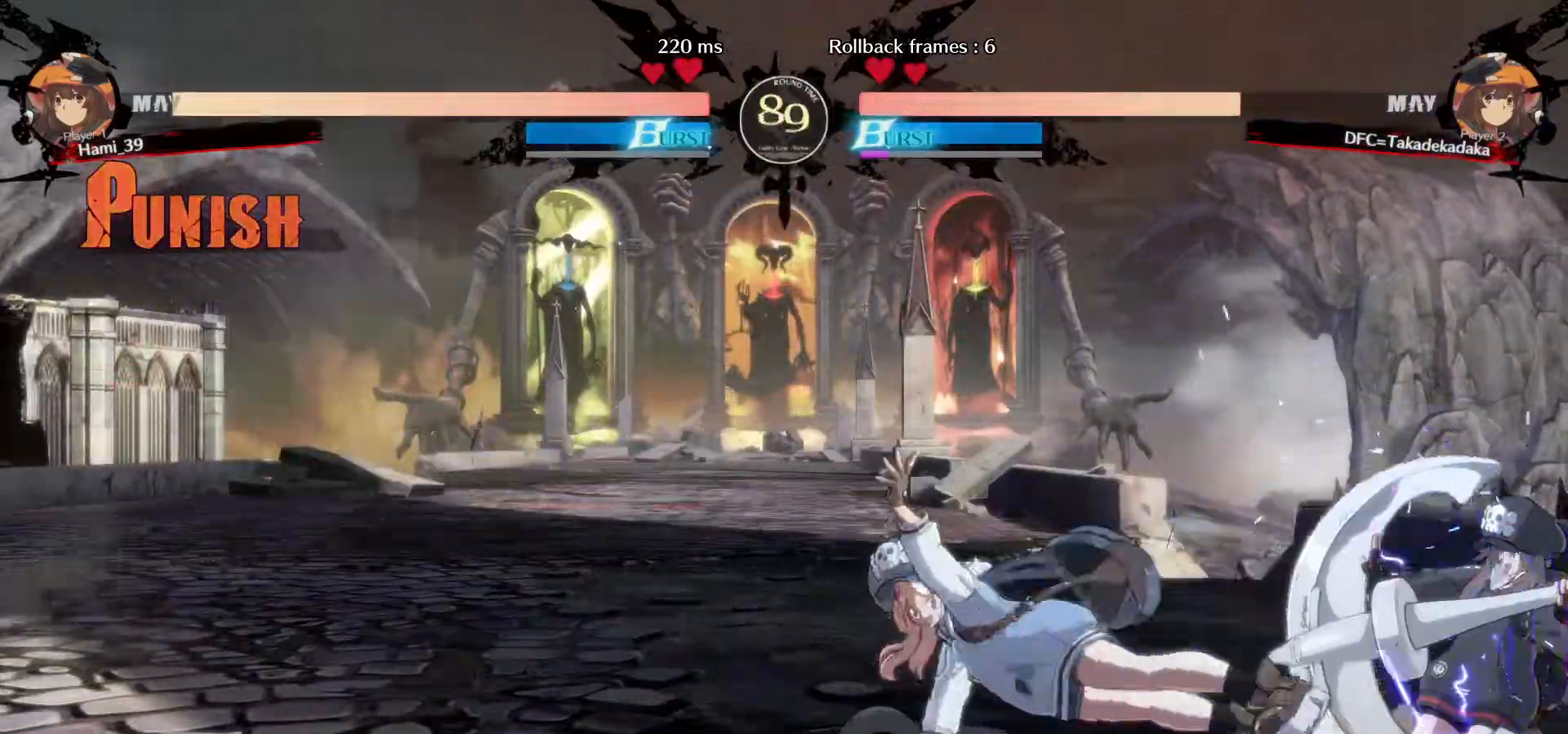
{"dt_ms": 1000, "buttons": ["TRIANGLE"], "left_stick": "center"}
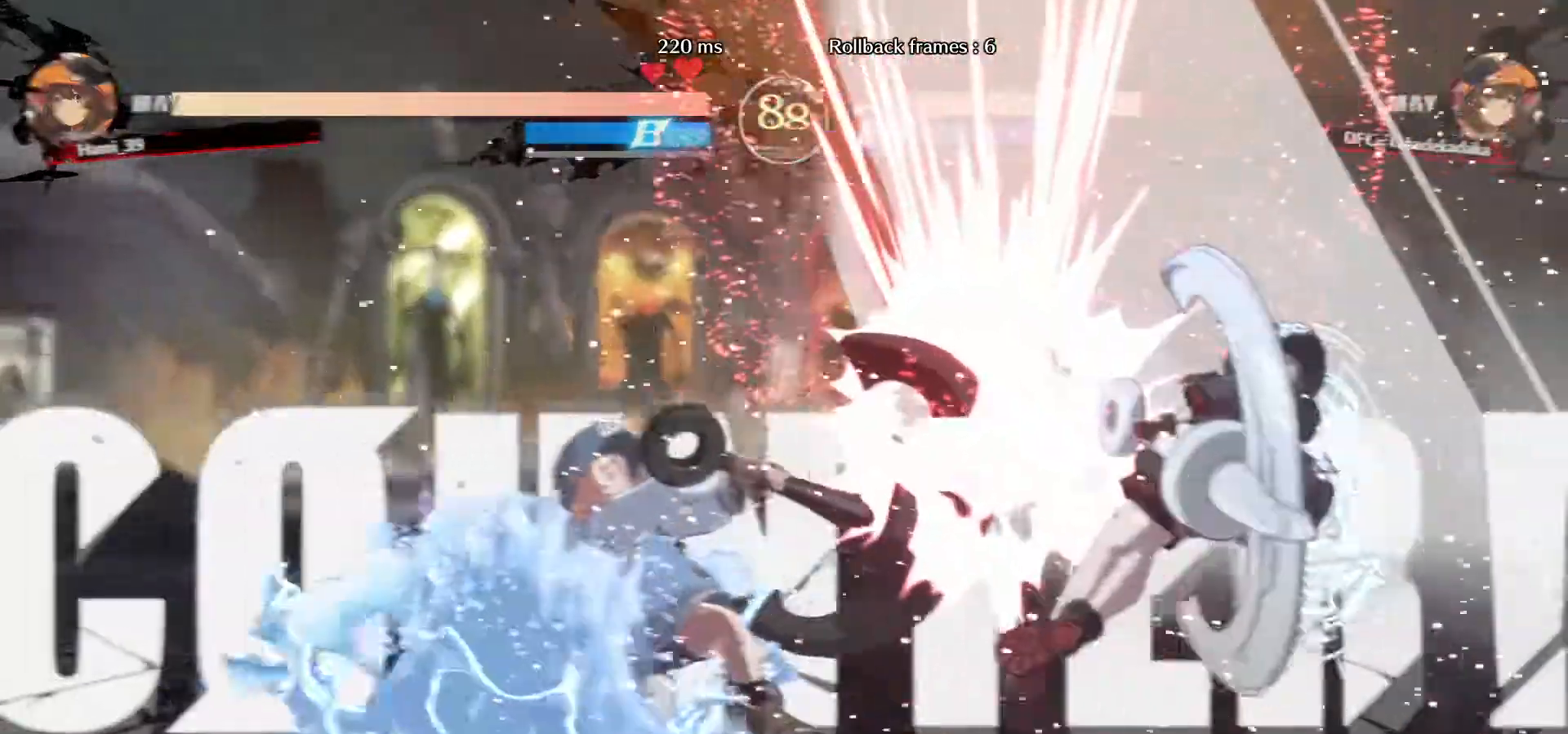
{"dt_ms": 500, "buttons": [], "left_stick": "right", "events": [[50, "TRIANGLE", "up"], [350, "left_stick", "right"]]}
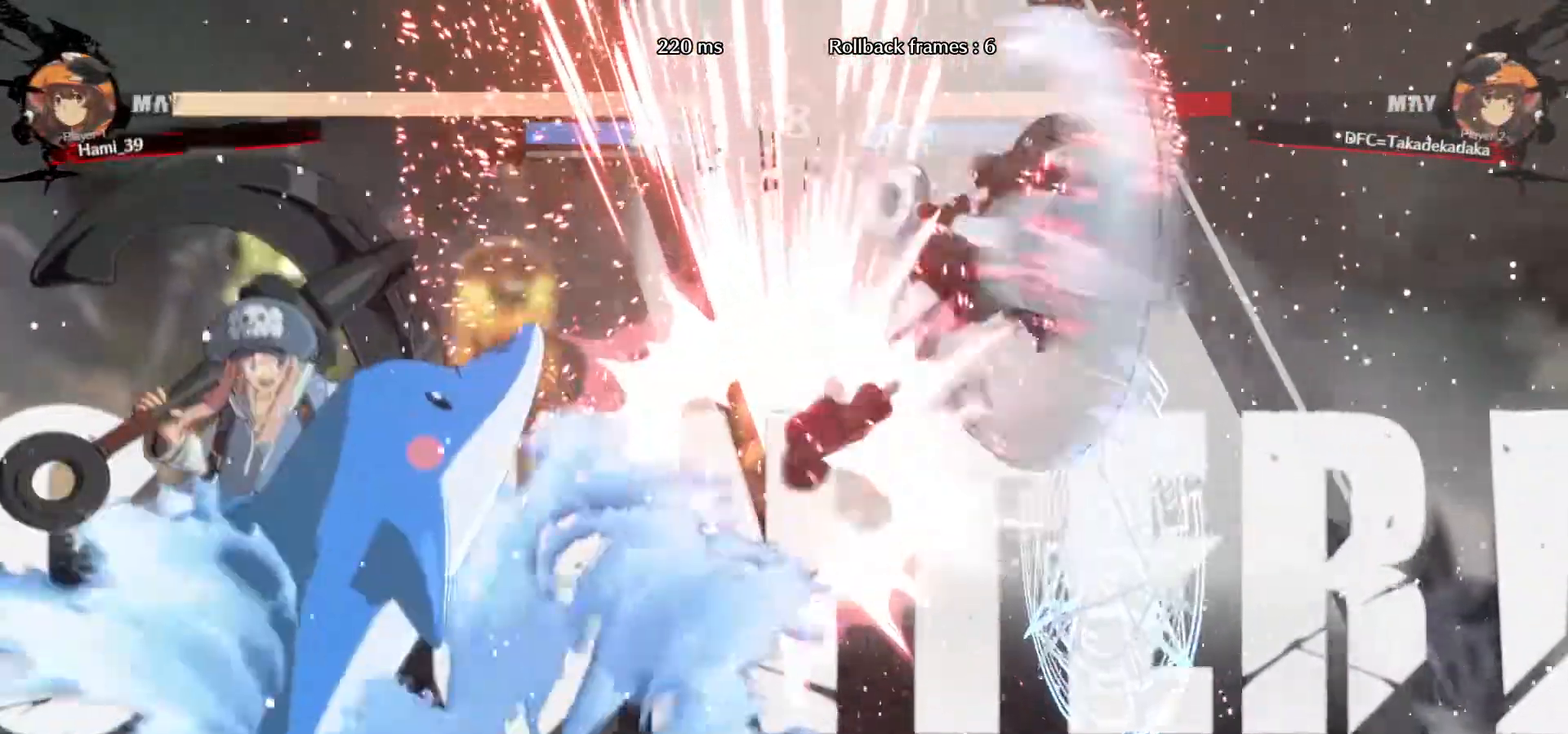
{"dt_ms": 1000, "buttons": ["CROSS", "SQUARE"], "left_stick": "down-right"}
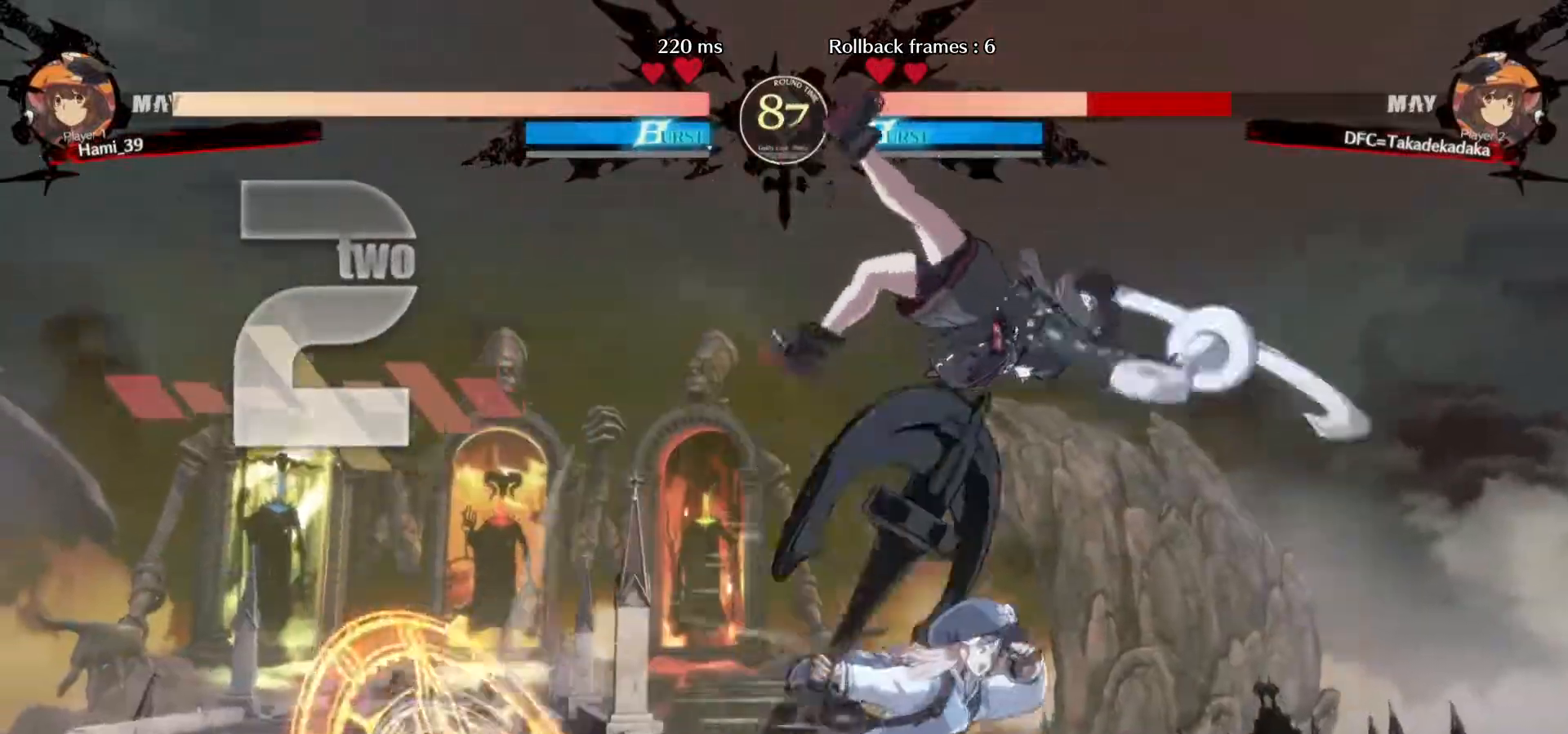
{"dt_ms": 1000, "buttons": [], "left_stick": "down-right"}
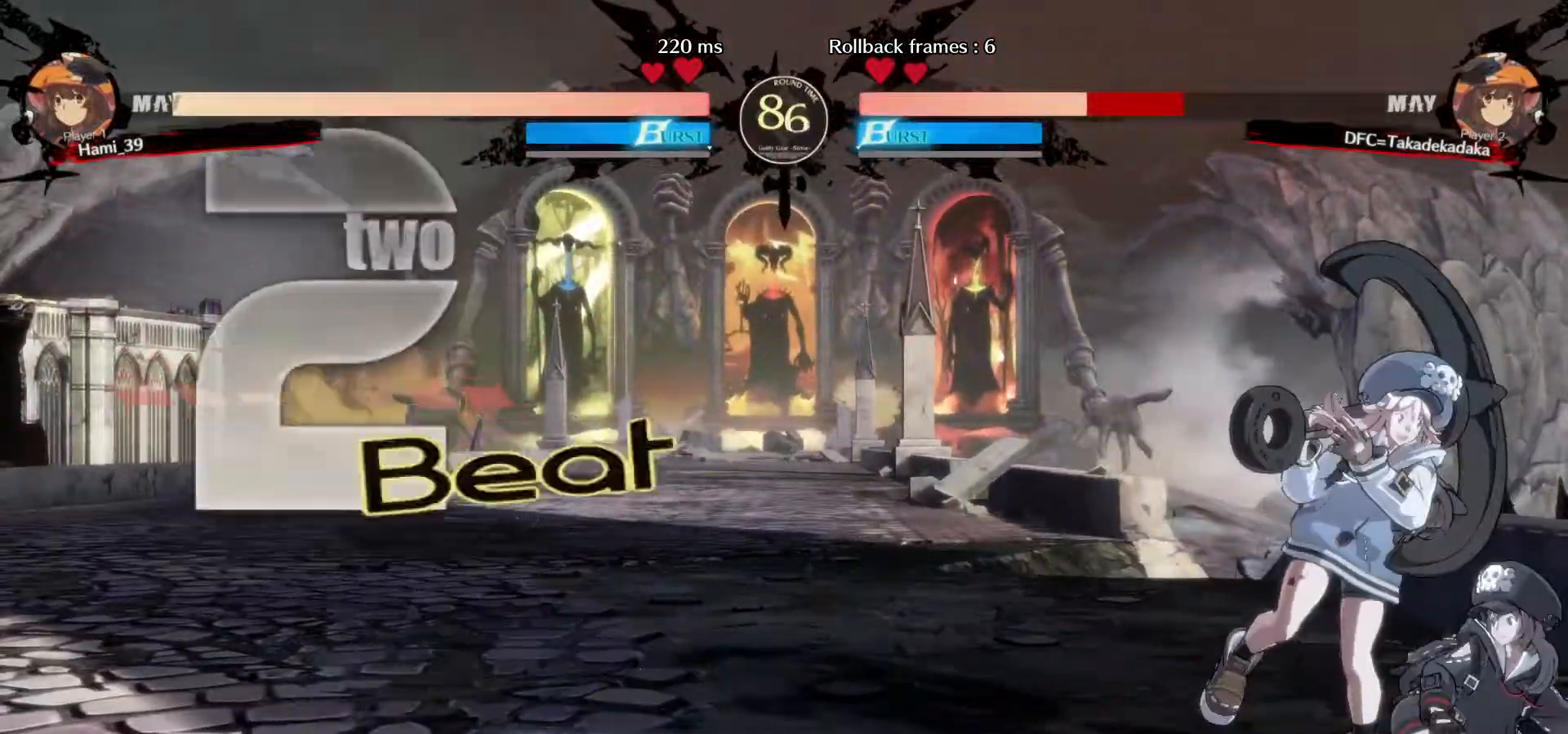
{"dt_ms": 500, "buttons": [], "left_stick": "right", "events": [[83, "left_stick", "right"], [283, "R1", "down"], [350, "R1", "up"], [383, "R1", "down"], [450, "R1", "up"]]}
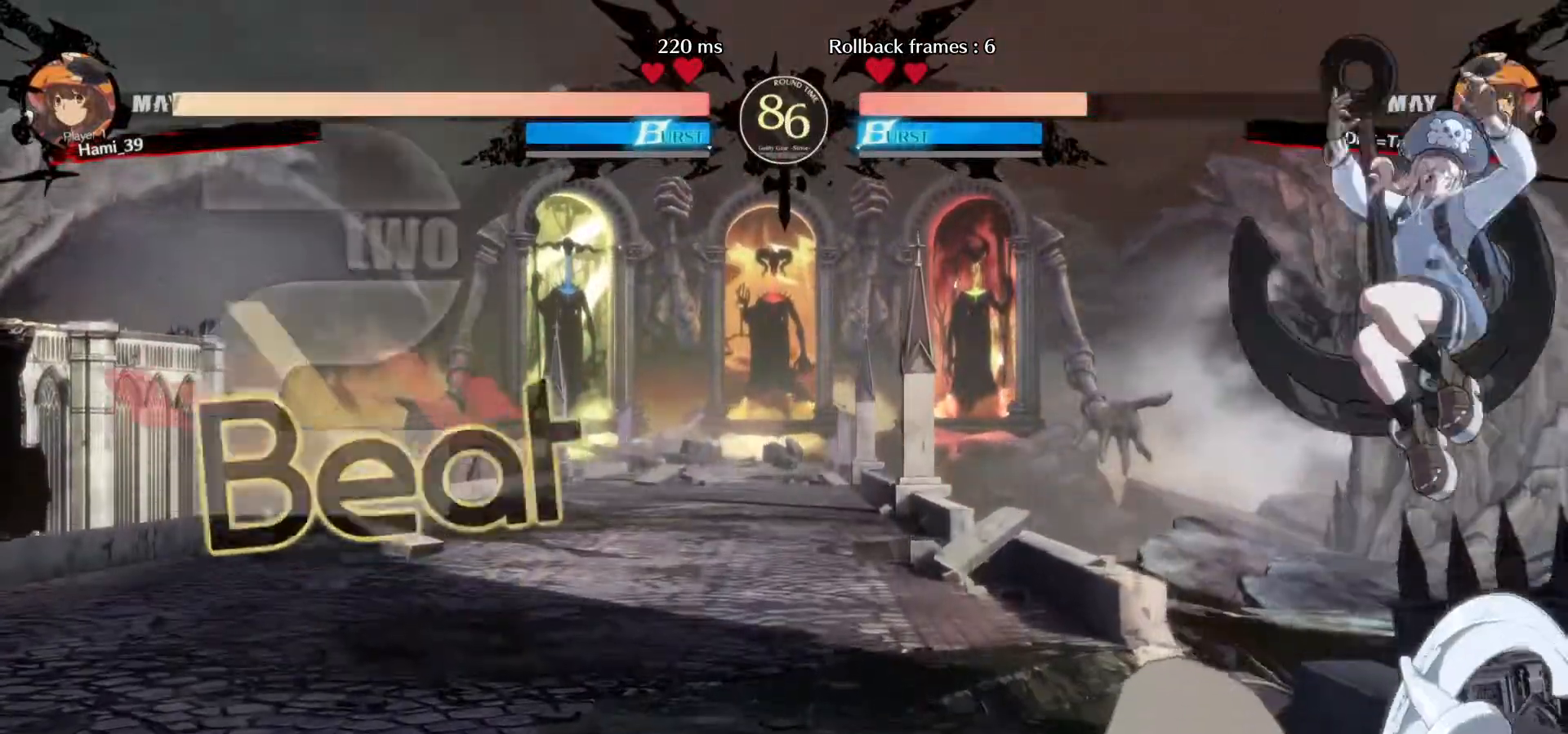
{"dt_ms": 500, "buttons": [], "left_stick": "up-right", "events": [[117, "left_stick", "up-right"]]}
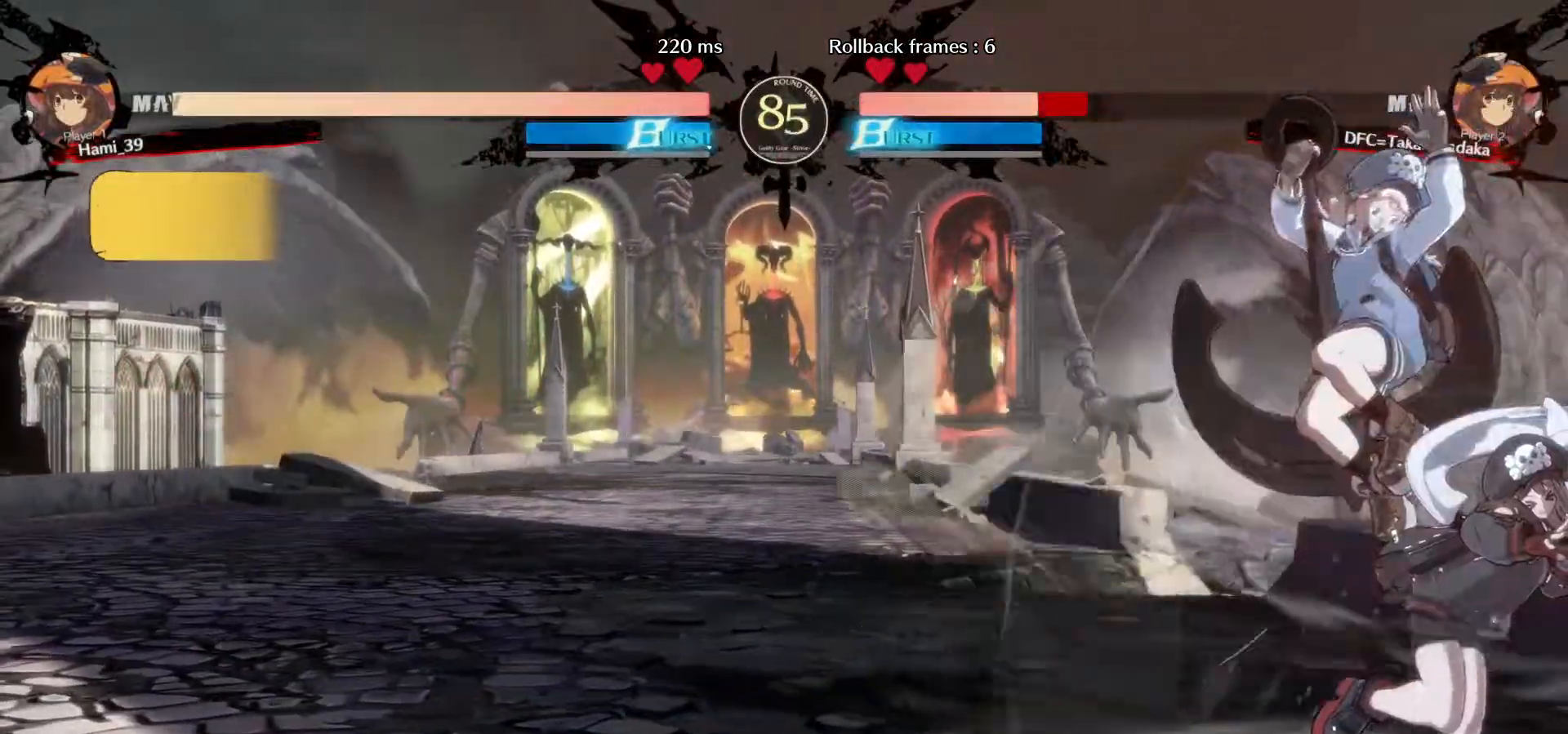
{"dt_ms": 500, "buttons": [], "left_stick": "down-right", "events": [[83, "left_stick", "down-right"]]}
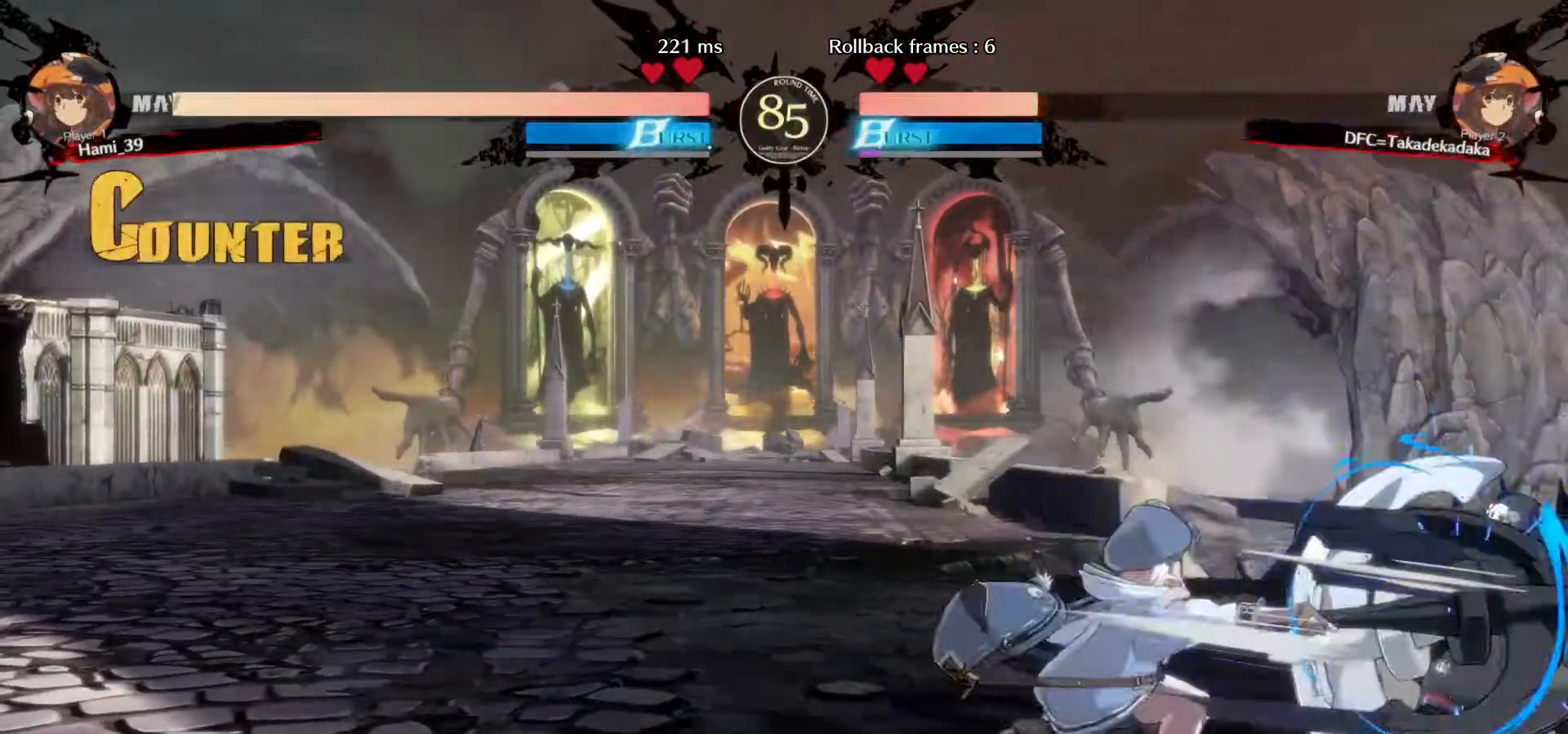
{"dt_ms": 1000, "buttons": [], "left_stick": "center"}
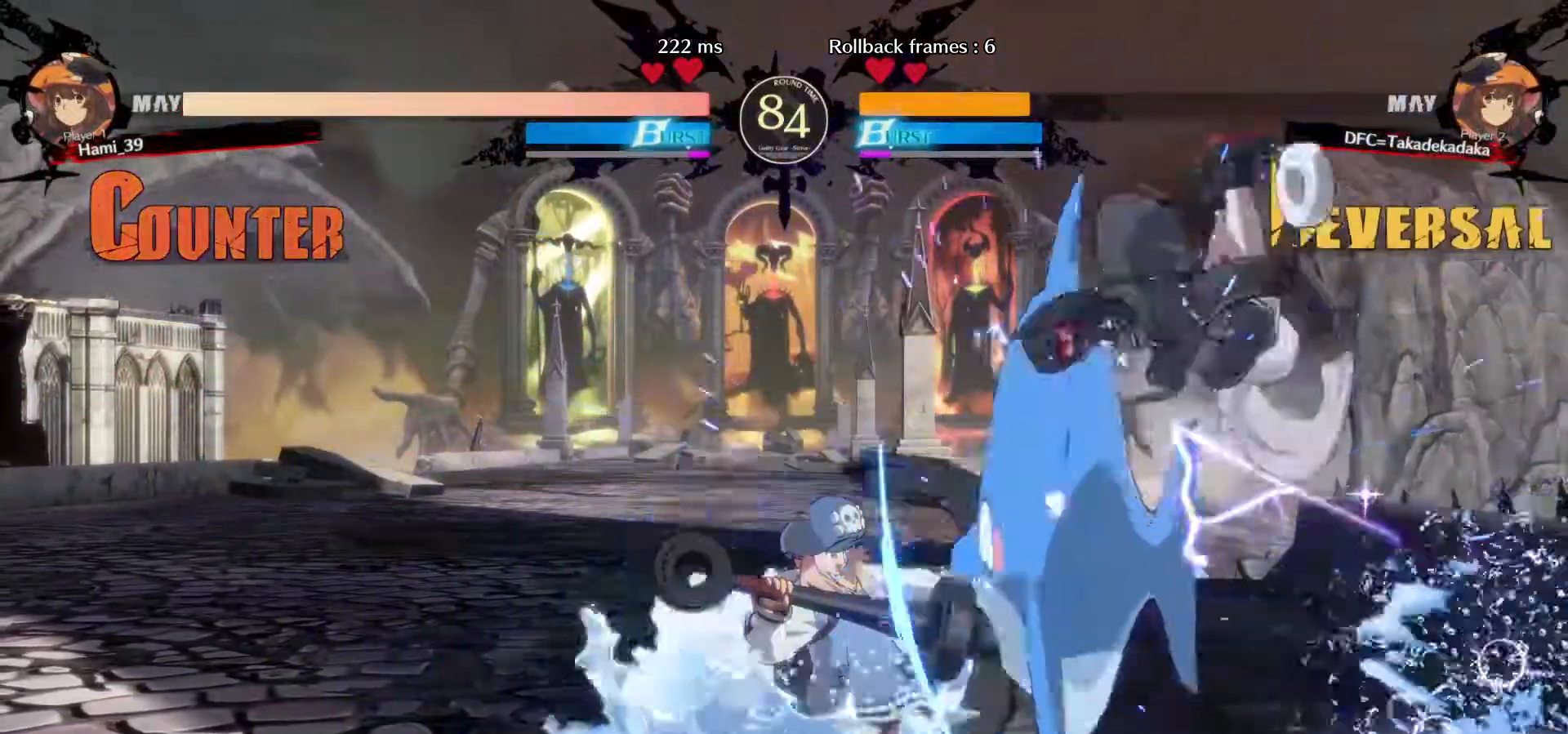
{"dt_ms": 500, "buttons": [], "left_stick": "center"}
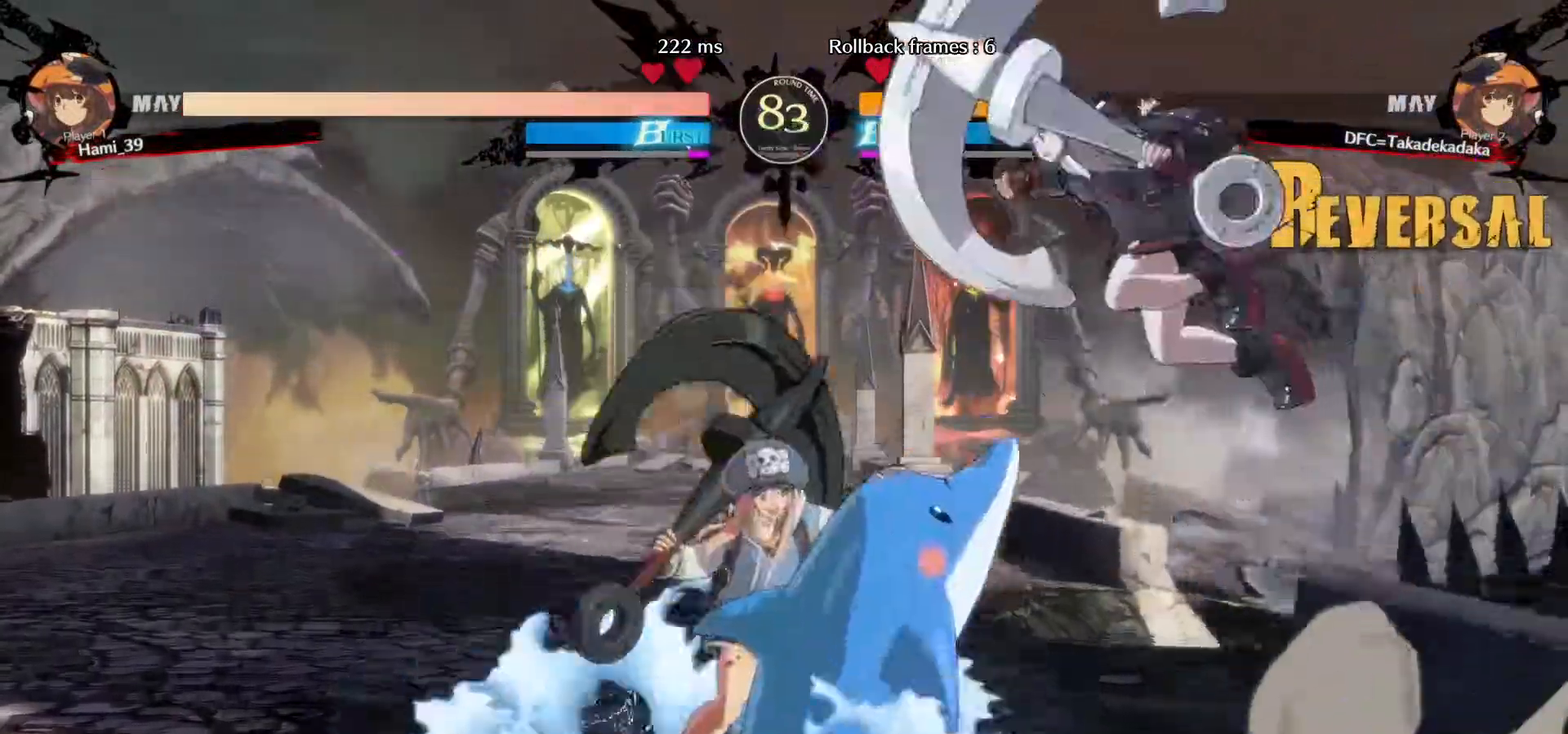
{"dt_ms": 500, "buttons": [], "left_stick": "down-right", "events": [[17, "left_stick", "up-left"], [33, "left_stick", "down-right"], [150, "TRIANGLE", "down"], [250, "TRIANGLE", "up"]]}
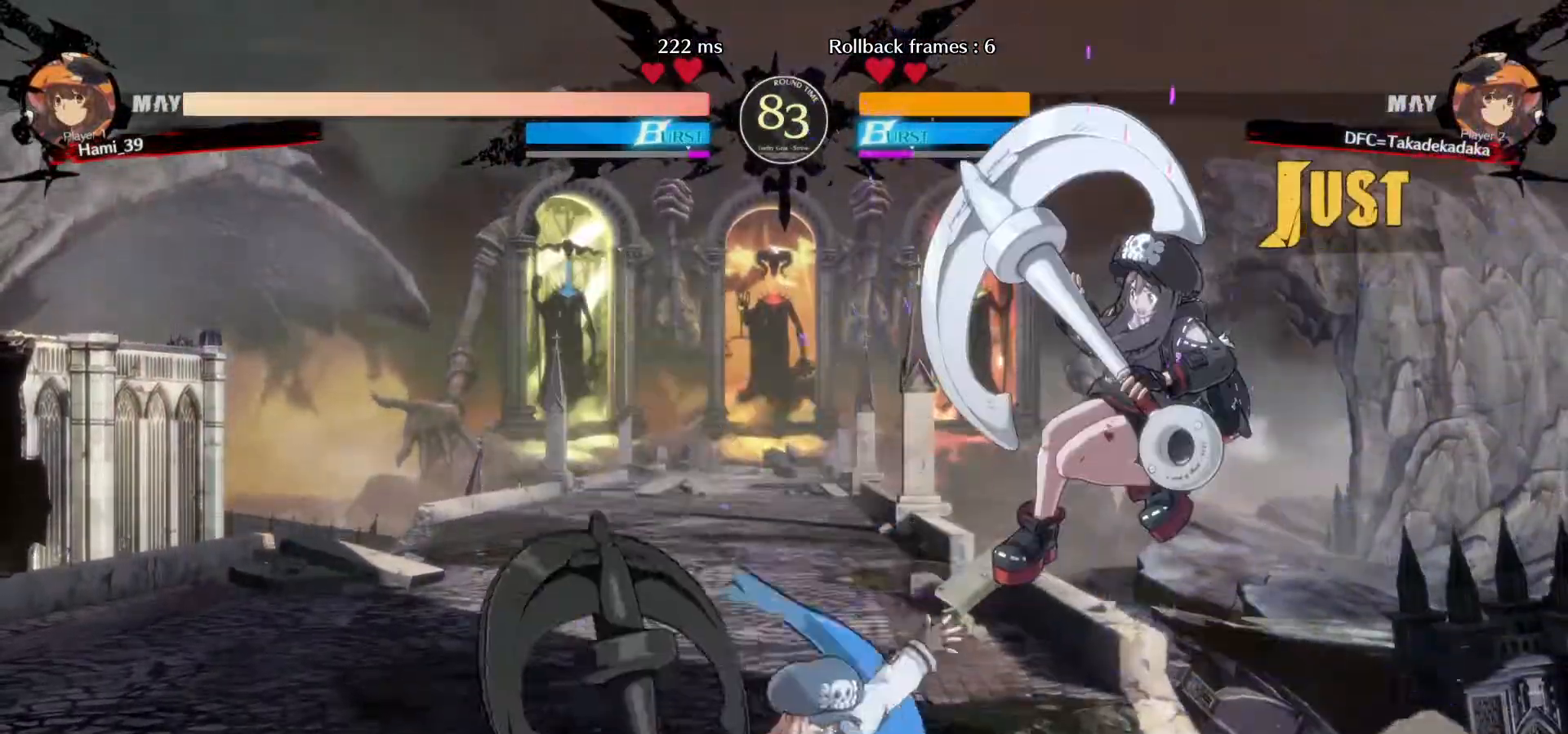
{"dt_ms": 500, "buttons": ["TRIANGLE"], "left_stick": "down-right"}
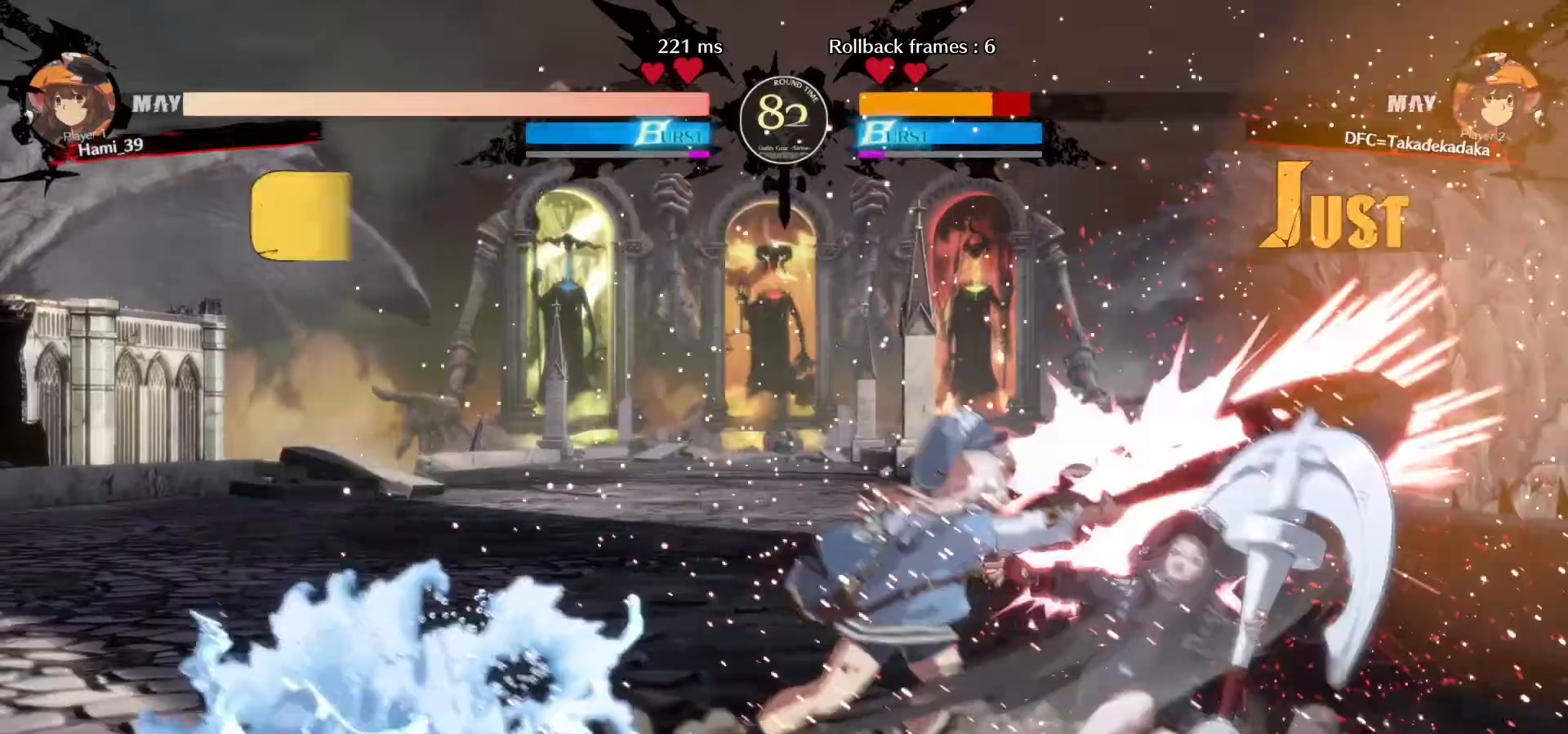
{"dt_ms": 500, "buttons": [], "left_stick": "down-right", "events": [[33, "TRIANGLE", "up"], [200, "TRIANGLE", "down"], [250, "TRIANGLE", "up"]]}
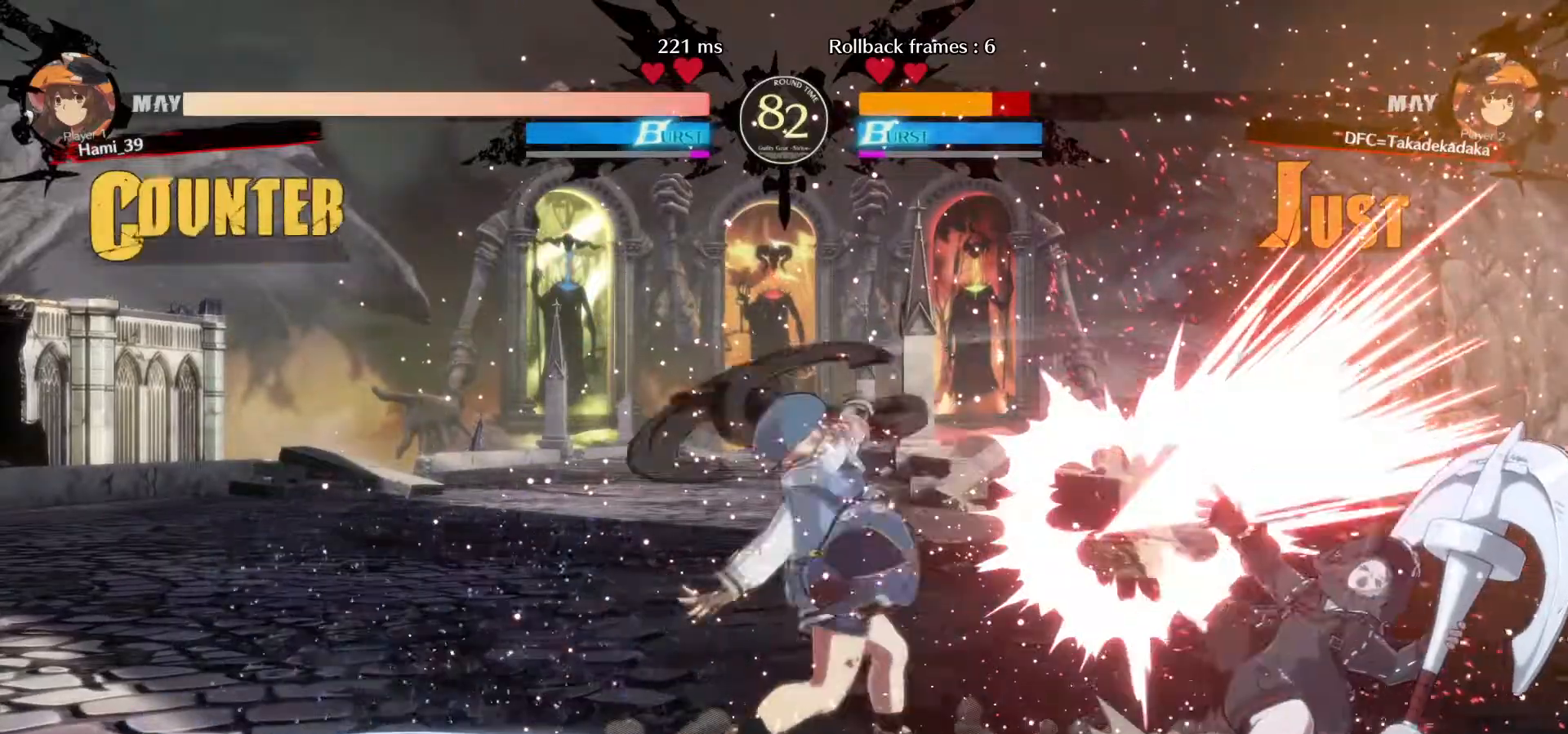
{"dt_ms": 500, "buttons": [], "left_stick": "right", "events": [[17, "left_stick", "right"]]}